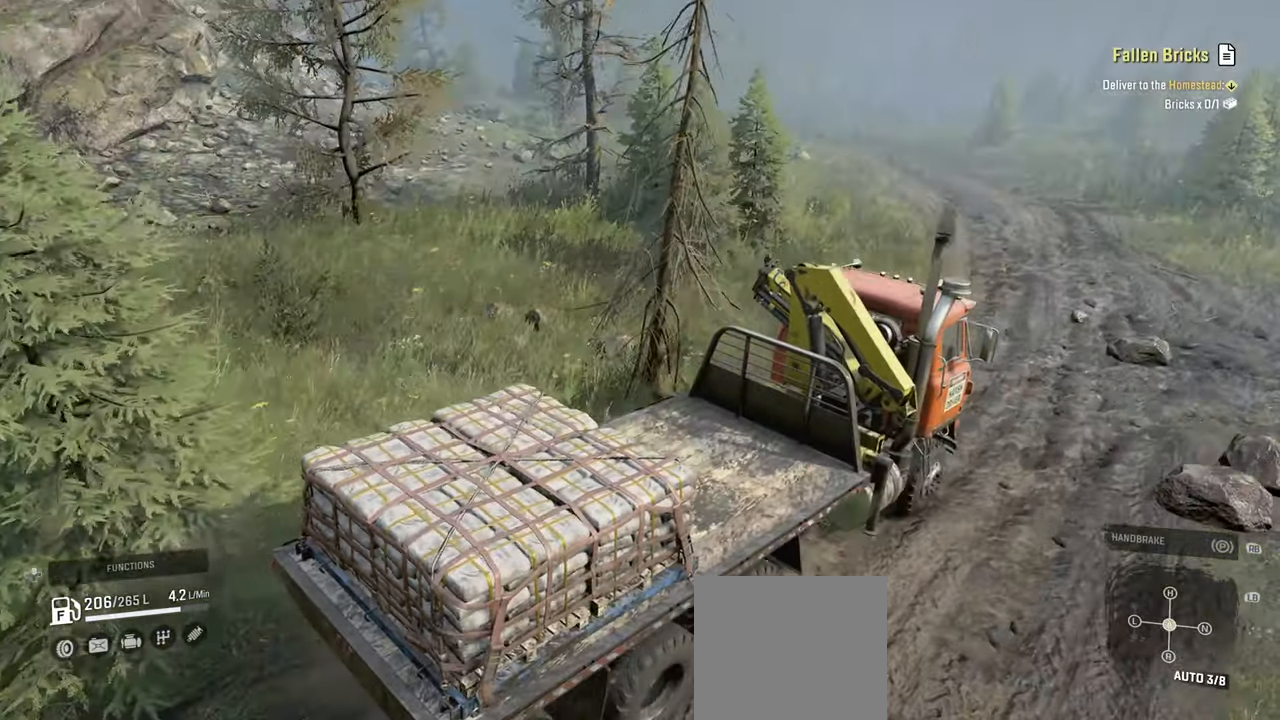
Gameplay with a controller (Xbox layout); each line is a JSON object with the inputs held at the frame after it. "events" lists button and stick changes between this image and that frame as [ms after this image, input, new state], when the widget could be followed in between.
{"buttons": ["R2"], "left_stick": "left", "right_stick": "center", "events": [[50, "left_stick", "left"], [267, "left_stick", "center"], [450, "left_stick", "left"]]}
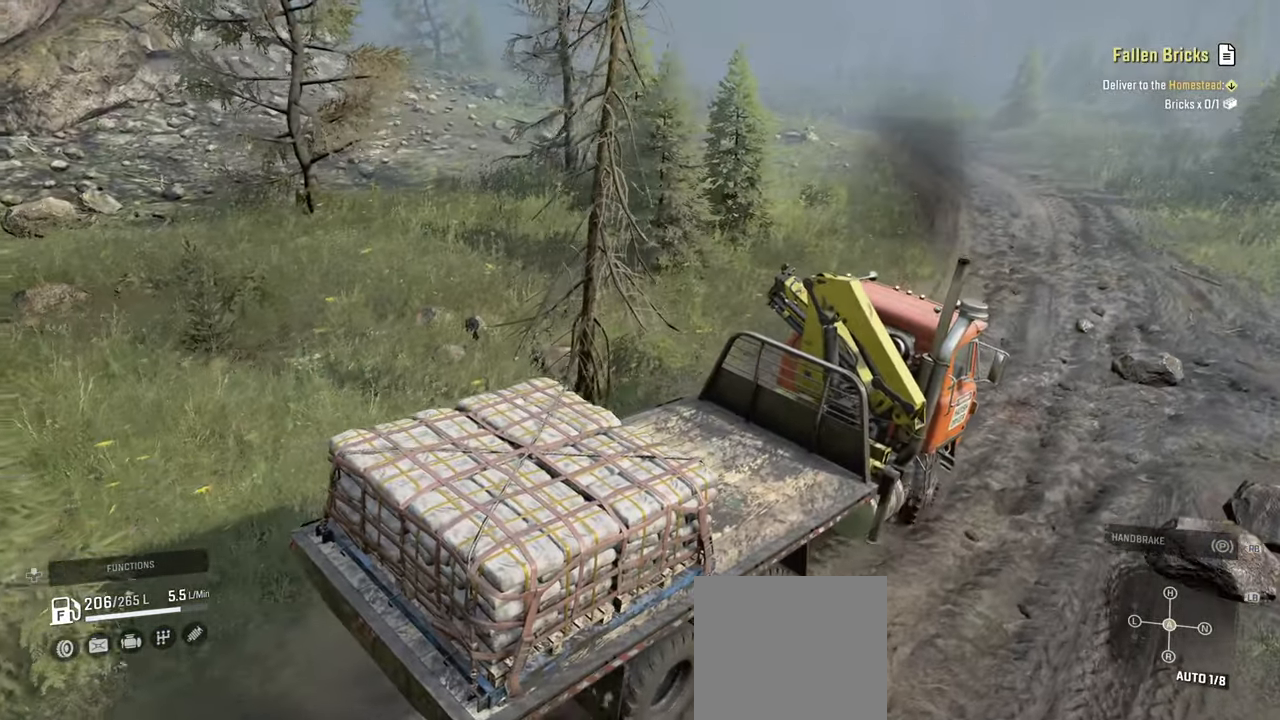
{"buttons": ["R2"], "left_stick": "left", "right_stick": "up", "events": [[467, "right_stick", "up"]]}
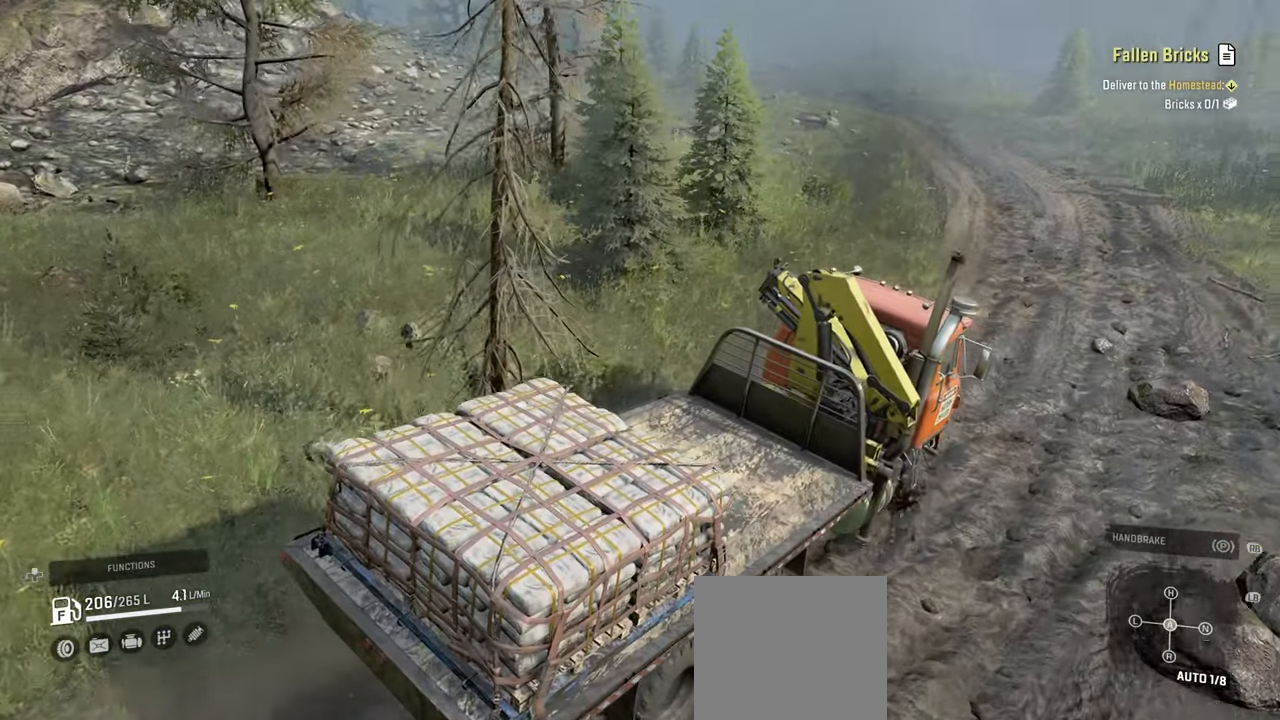
{"buttons": ["R2"], "left_stick": "right", "right_stick": "up-right", "events": [[167, "right_stick", "center"], [250, "left_stick", "center"], [384, "right_stick", "up-right"], [400, "left_stick", "right"]]}
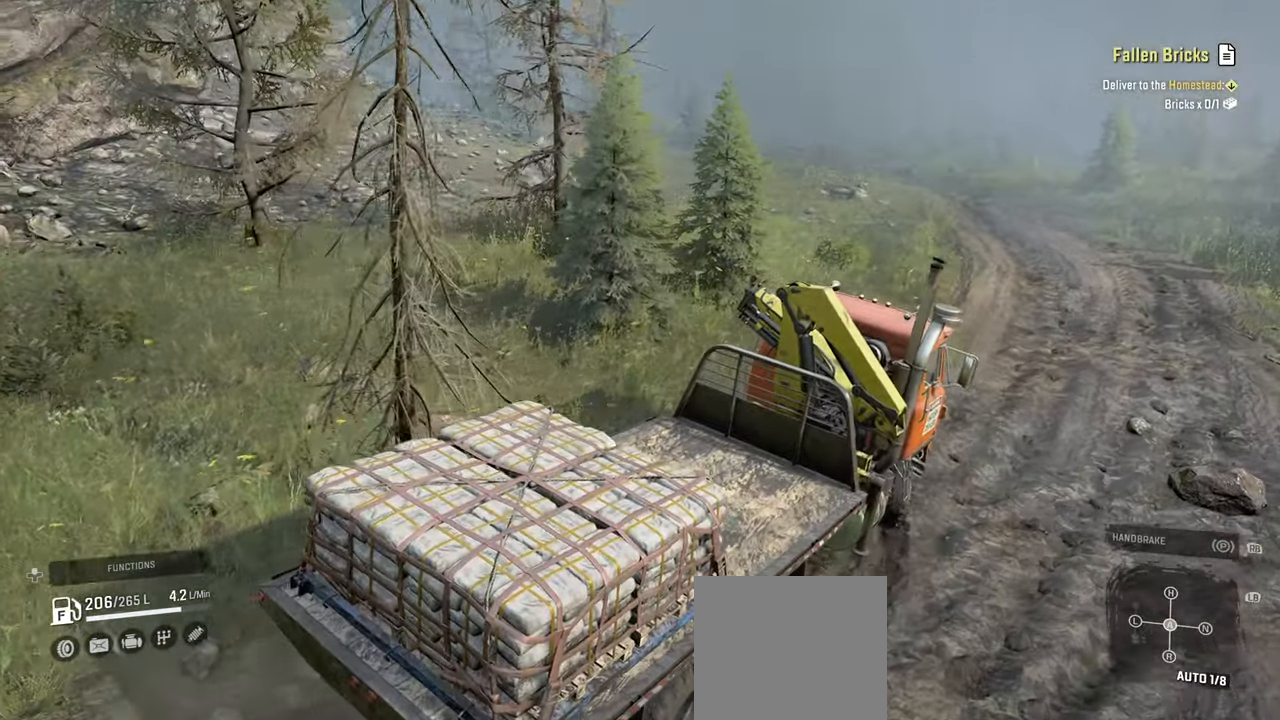
{"buttons": ["R2"], "left_stick": "right", "right_stick": "up-right", "events": [[184, "left_stick", "up-right"], [334, "left_stick", "center"], [417, "left_stick", "right"]]}
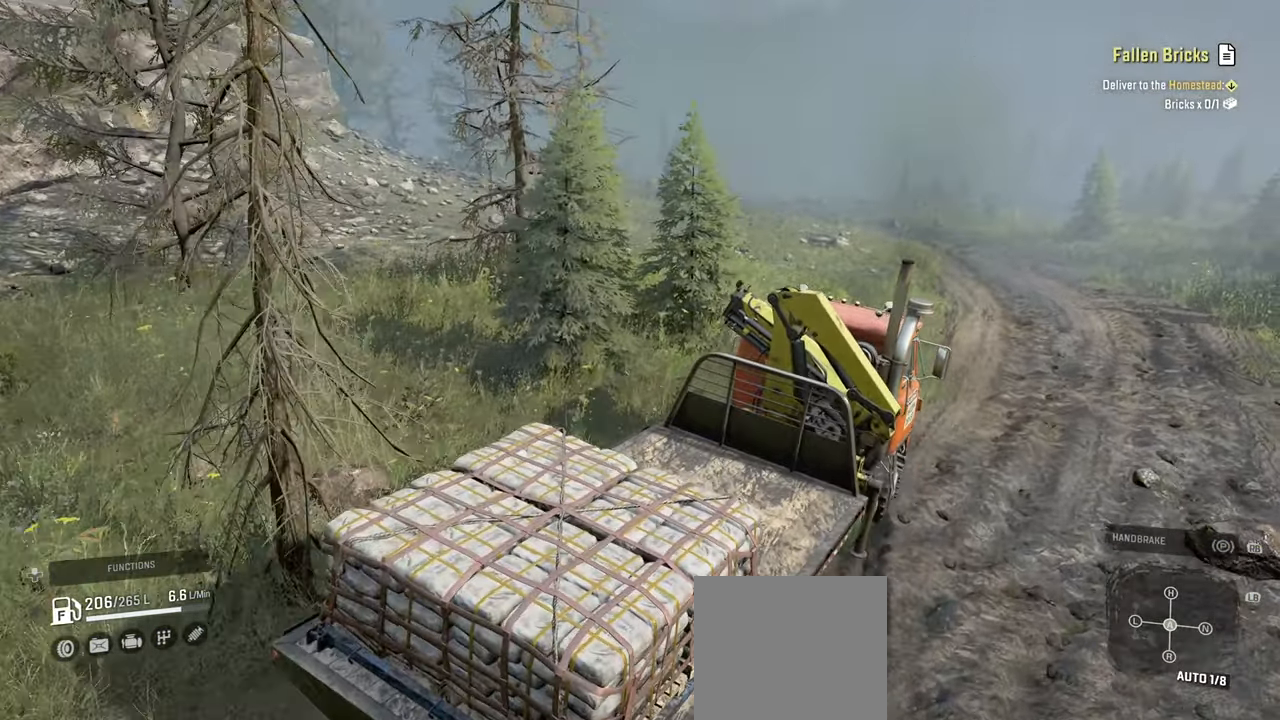
{"buttons": ["R2"], "left_stick": "up-right", "right_stick": "right", "events": [[167, "left_stick", "center"], [234, "right_stick", "center"], [367, "left_stick", "up-right"], [484, "right_stick", "right"]]}
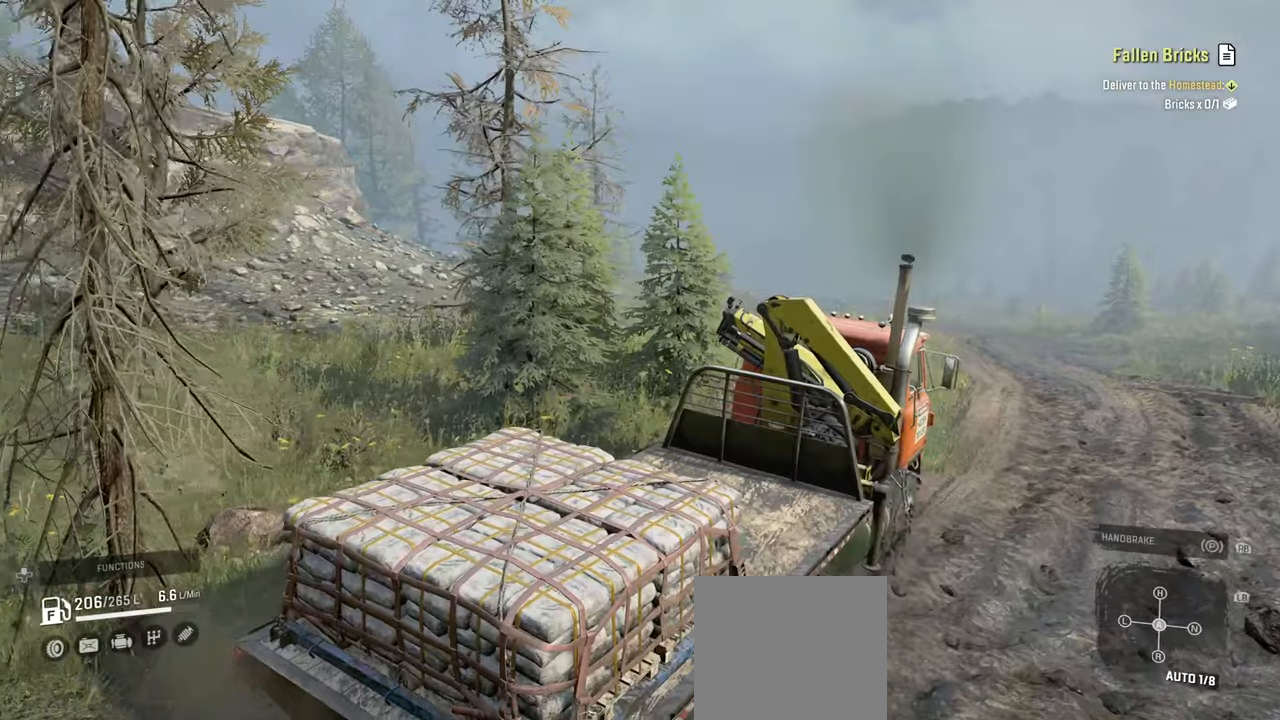
{"buttons": ["R2"], "left_stick": "center", "right_stick": "center", "events": [[67, "left_stick", "center"], [484, "right_stick", "center"]]}
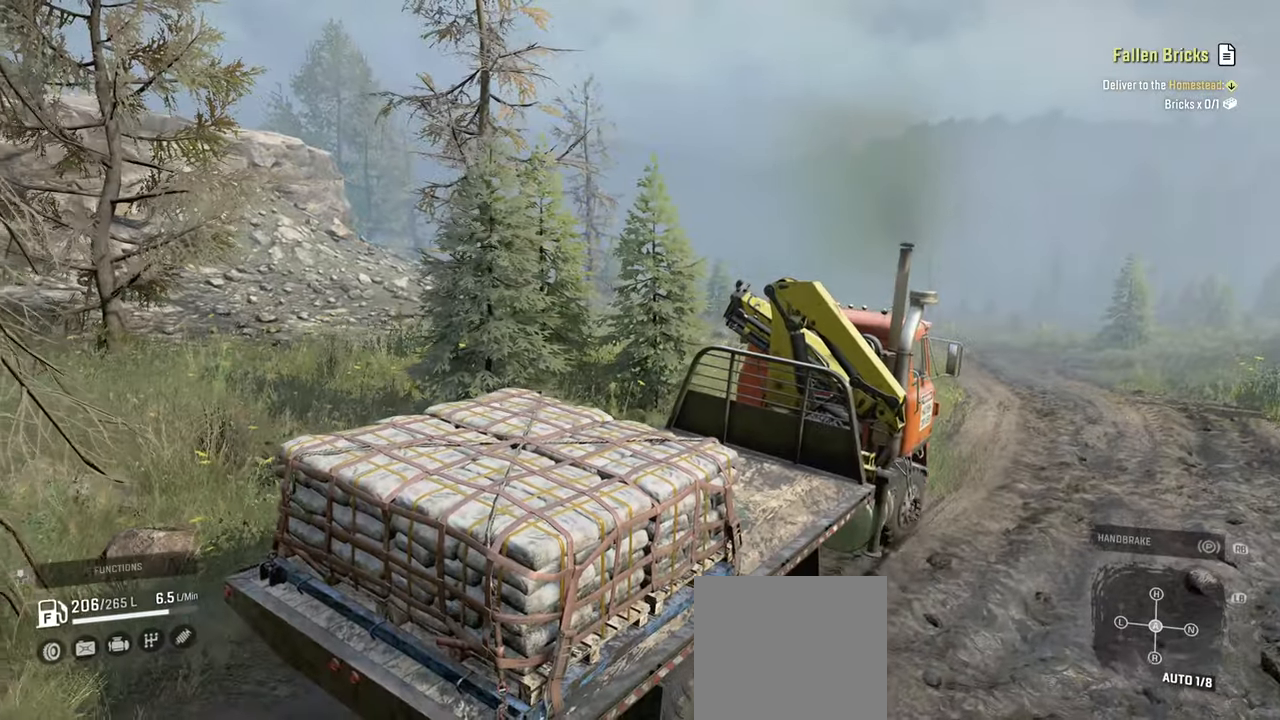
{"buttons": ["R2"], "left_stick": "center", "right_stick": "center", "events": [[84, "left_stick", "up-left"], [134, "right_stick", "down"], [334, "right_stick", "center"], [400, "left_stick", "center"]]}
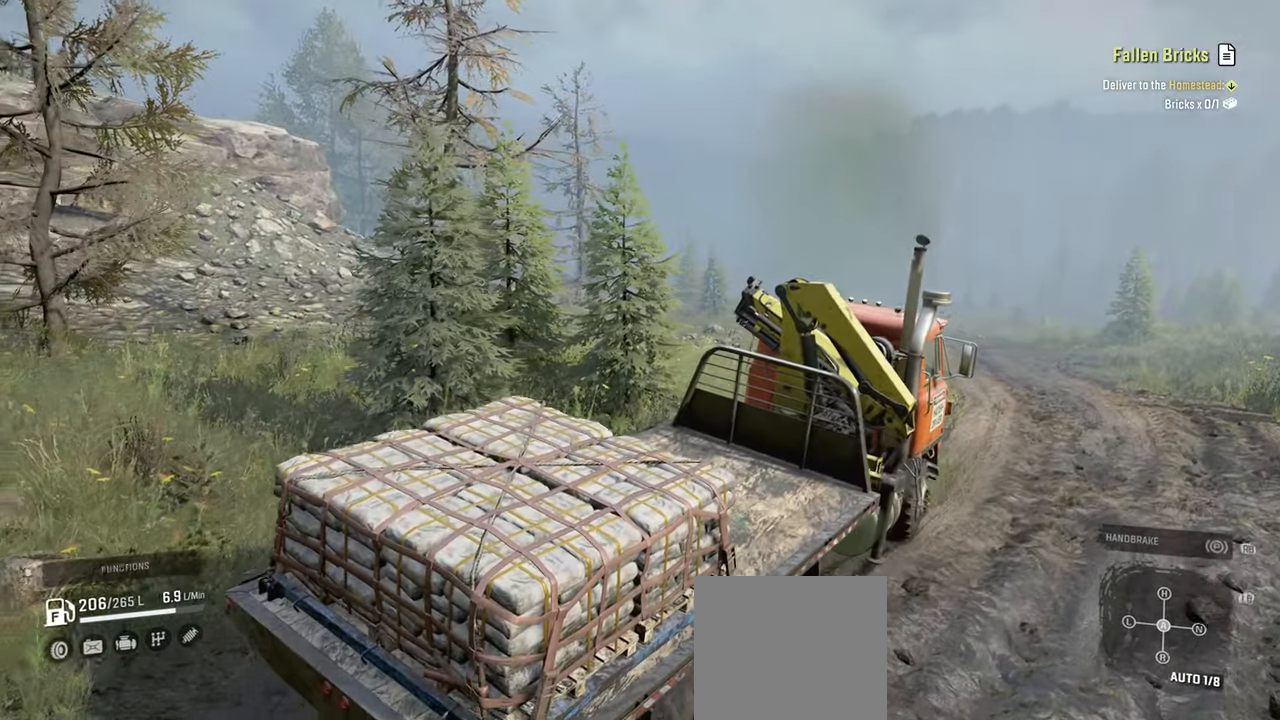
{"buttons": ["R2"], "left_stick": "center", "right_stick": "right", "events": [[134, "right_stick", "down"], [300, "left_stick", "up-right"], [384, "right_stick", "right"], [484, "left_stick", "center"]]}
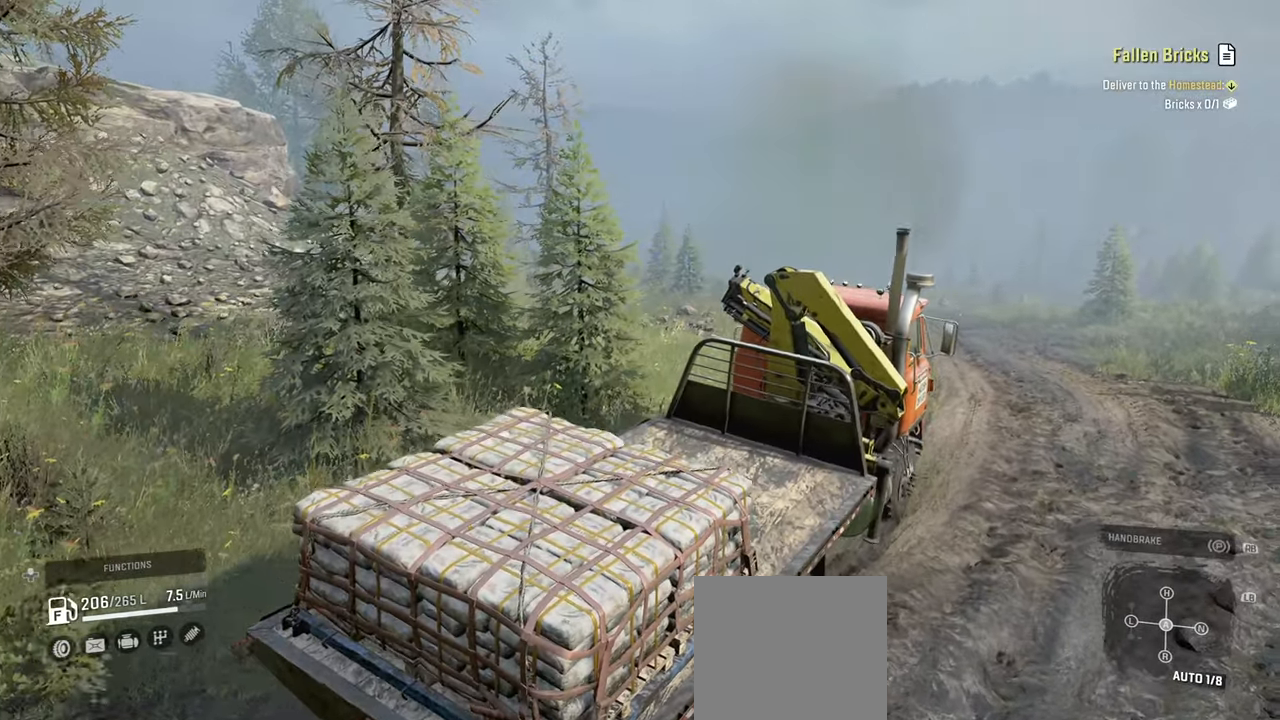
{"buttons": ["R2"], "left_stick": "center", "right_stick": "right", "events": [[100, "right_stick", "down"], [184, "left_stick", "right"], [250, "right_stick", "down-right"], [350, "right_stick", "right"], [384, "left_stick", "center"]]}
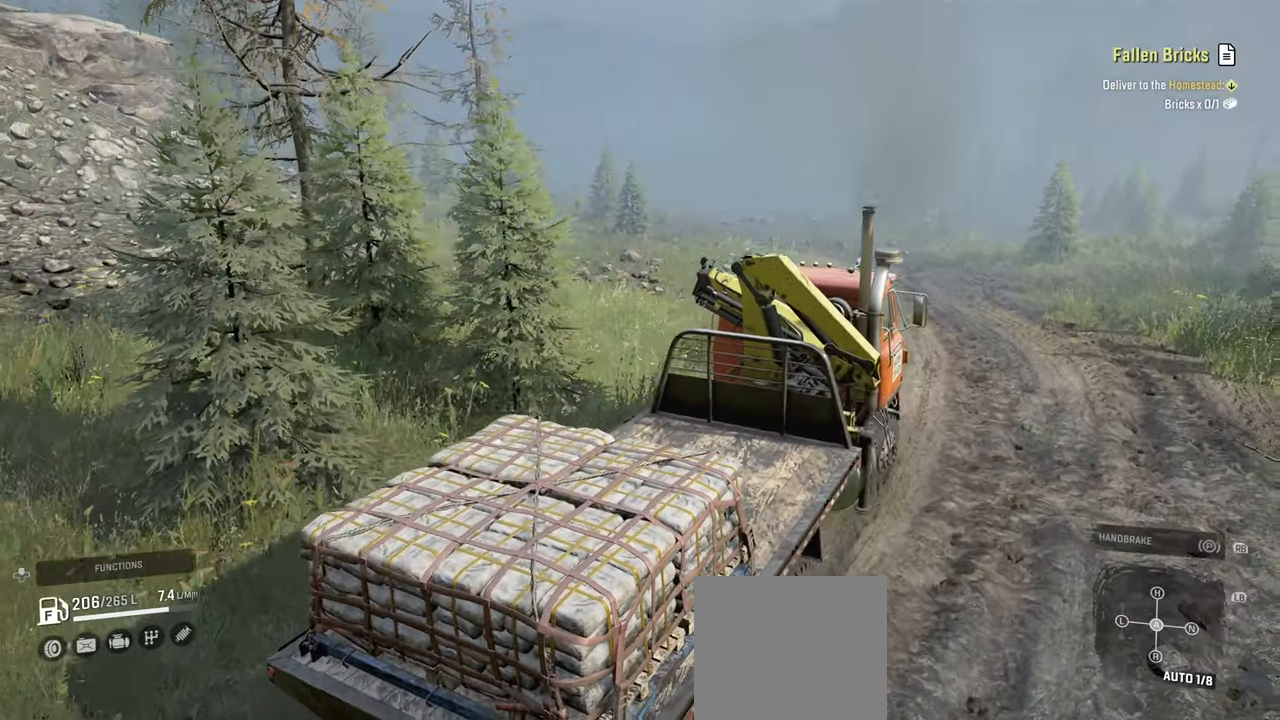
{"buttons": ["R2"], "left_stick": "left", "right_stick": "center", "events": [[67, "left_stick", "left"], [234, "left_stick", "center"], [417, "left_stick", "left"], [500, "right_stick", "center"]]}
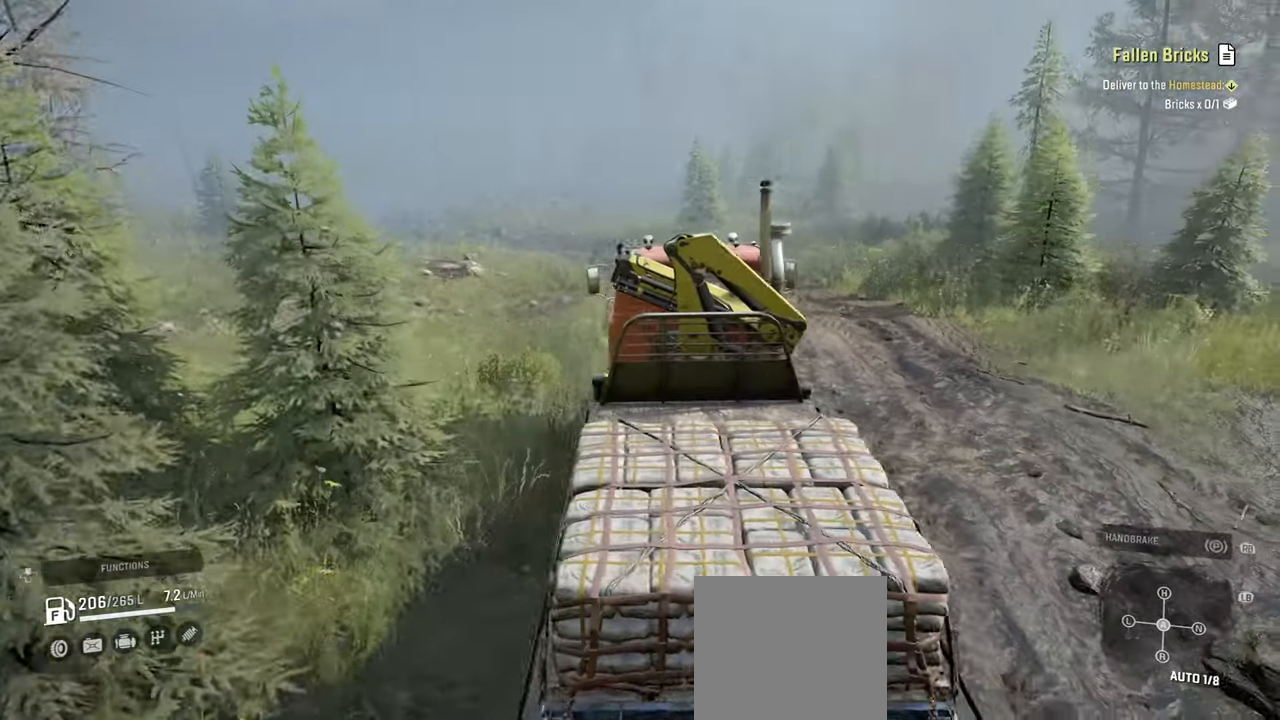
{"buttons": ["R2"], "left_stick": "center", "right_stick": "center", "events": [[84, "left_stick", "center"], [350, "L1", "down"], [484, "L1", "up"]]}
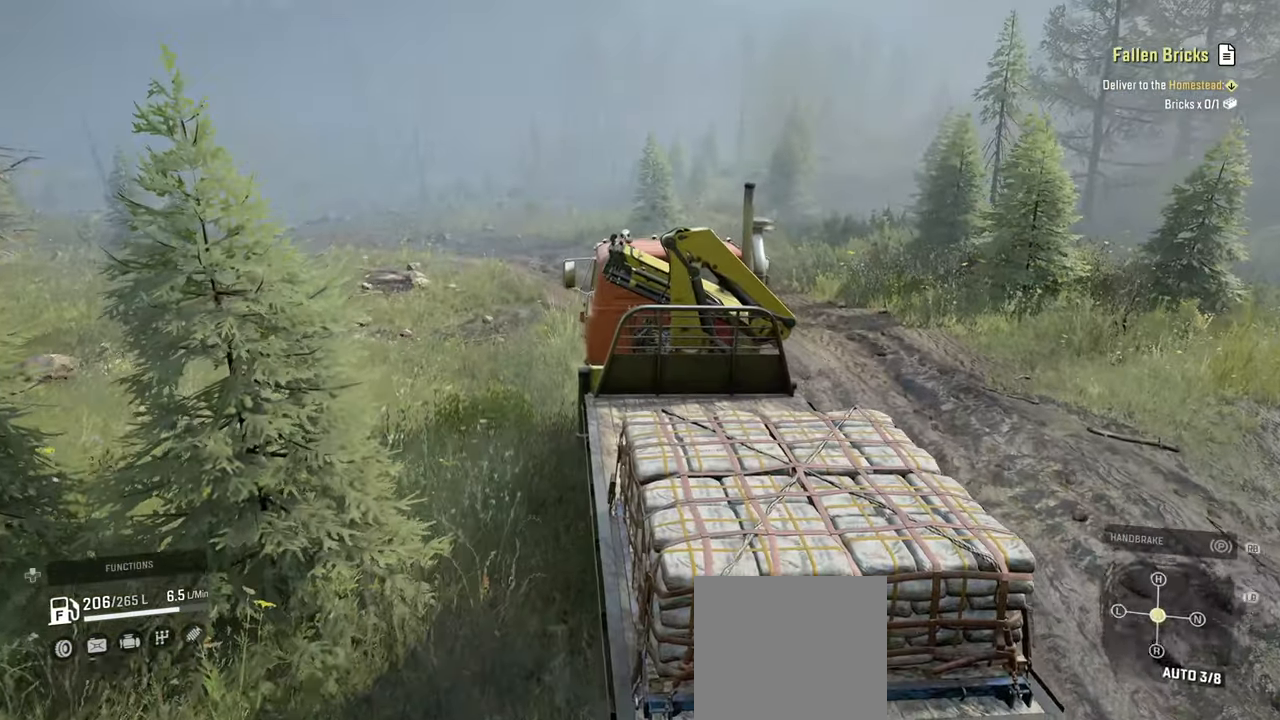
{"buttons": ["R2"], "left_stick": "right", "right_stick": "center", "events": [[117, "left_stick", "right"]]}
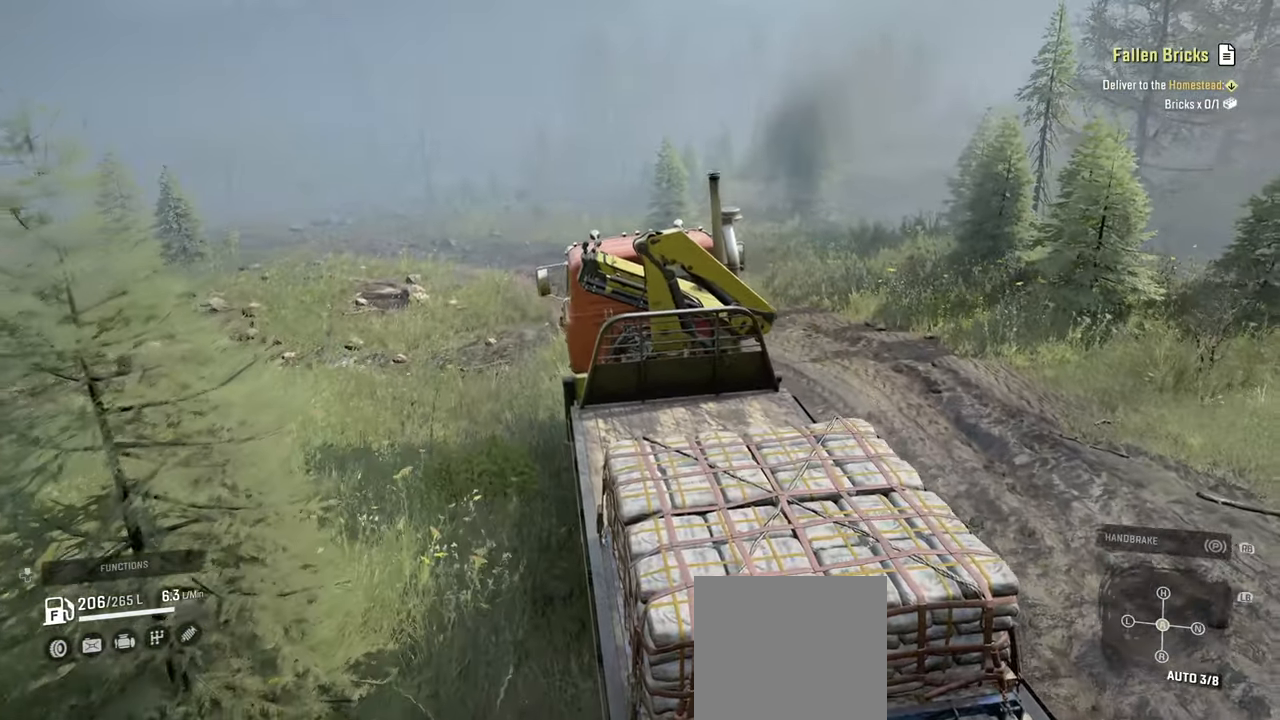
{"buttons": ["R2"], "left_stick": "right", "right_stick": "center", "events": [[84, "right_stick", "right"], [100, "left_stick", "center"], [367, "right_stick", "center"], [467, "left_stick", "right"]]}
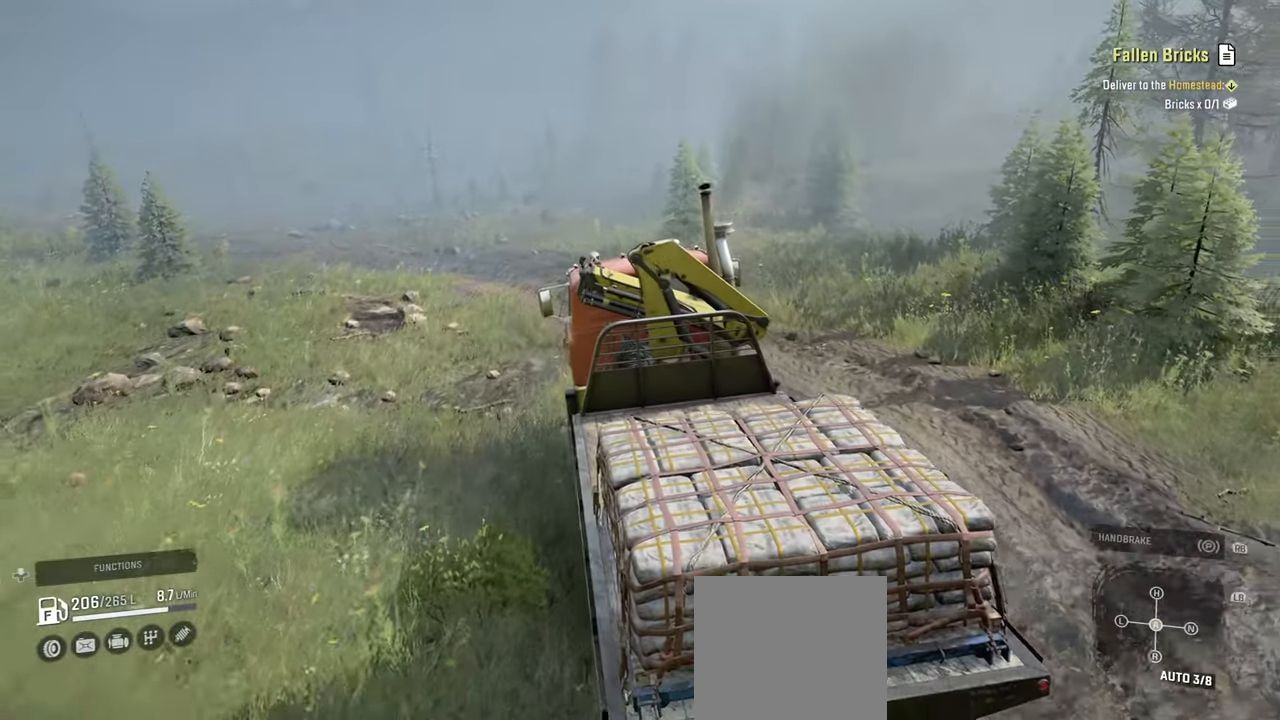
{"buttons": ["R2"], "left_stick": "left", "right_stick": "center", "events": [[167, "left_stick", "center"], [350, "left_stick", "left"]]}
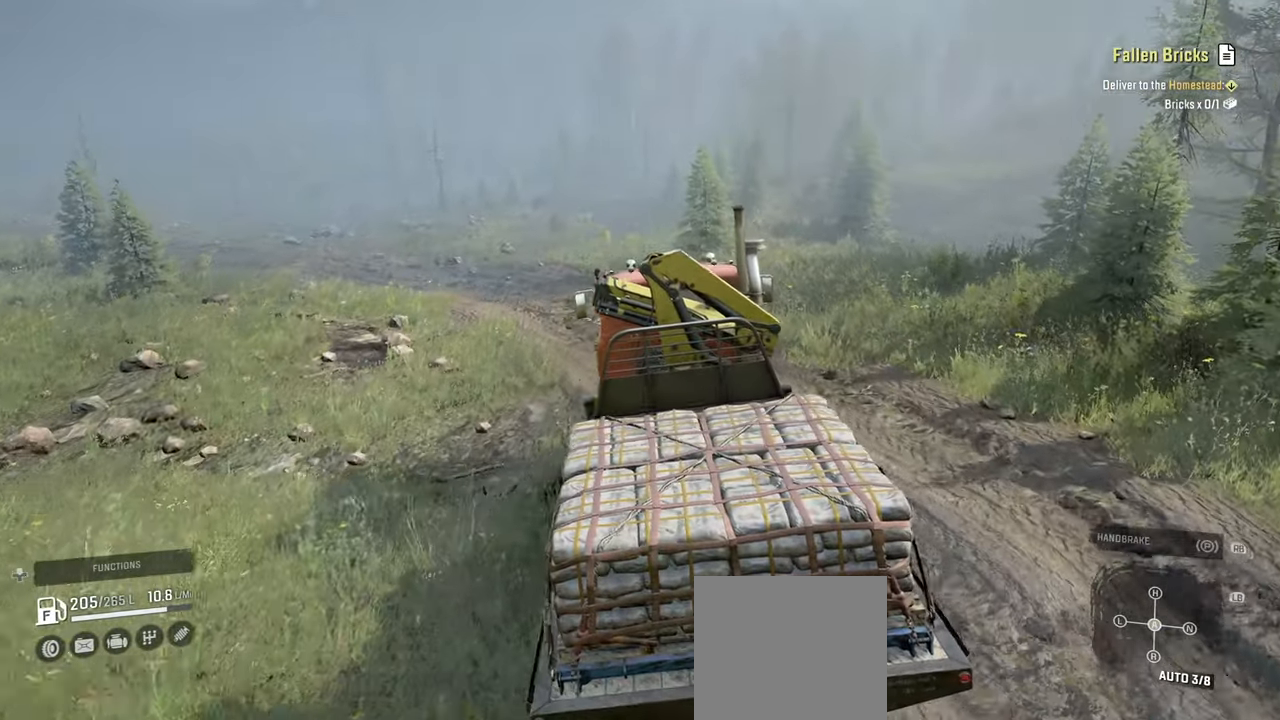
{"buttons": ["R2"], "left_stick": "left", "right_stick": "center", "events": [[50, "R2", "up"], [400, "R2", "down"]]}
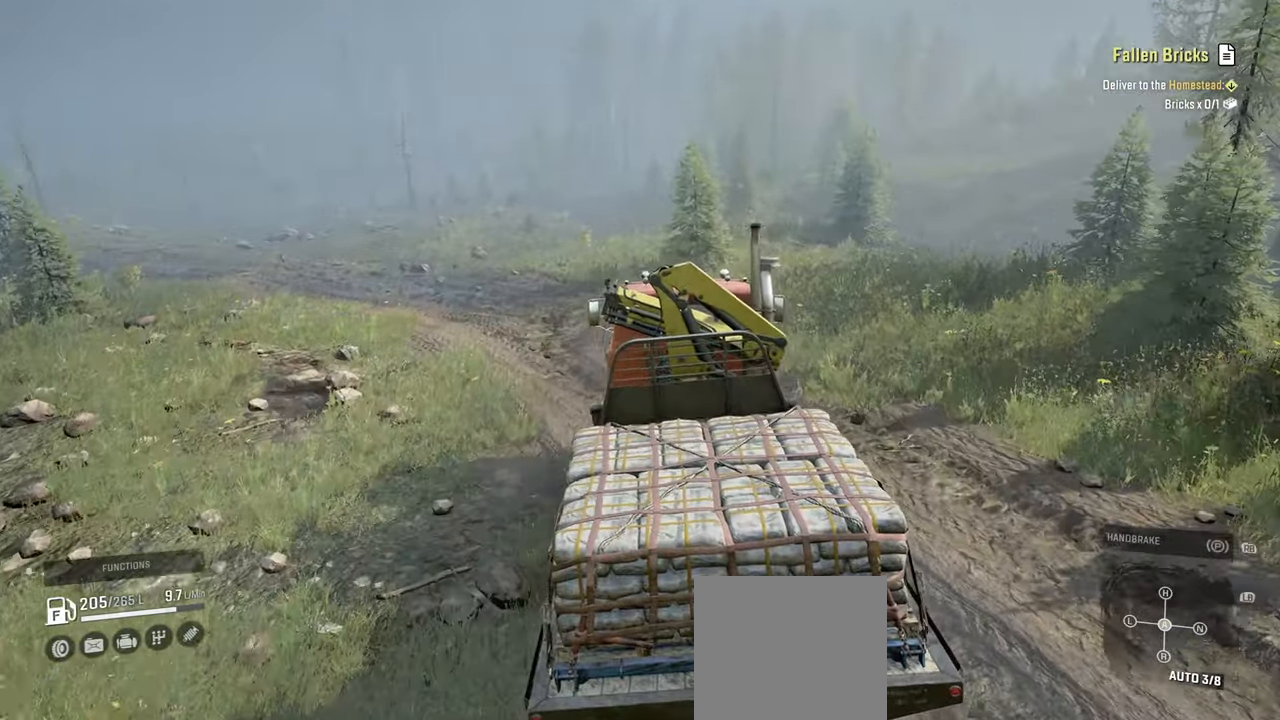
{"buttons": [], "left_stick": "left", "right_stick": "center", "events": [[317, "R2", "up"]]}
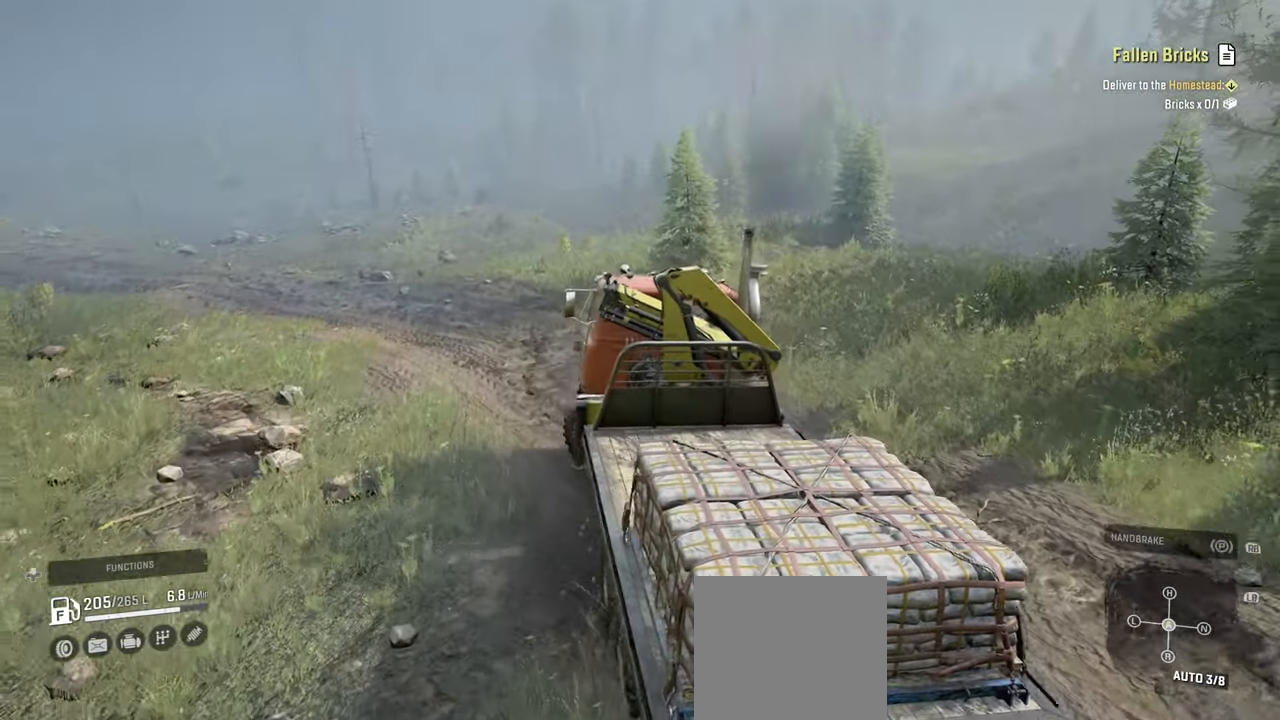
{"buttons": ["R2"], "left_stick": "left", "right_stick": "center", "events": [[167, "R2", "down"]]}
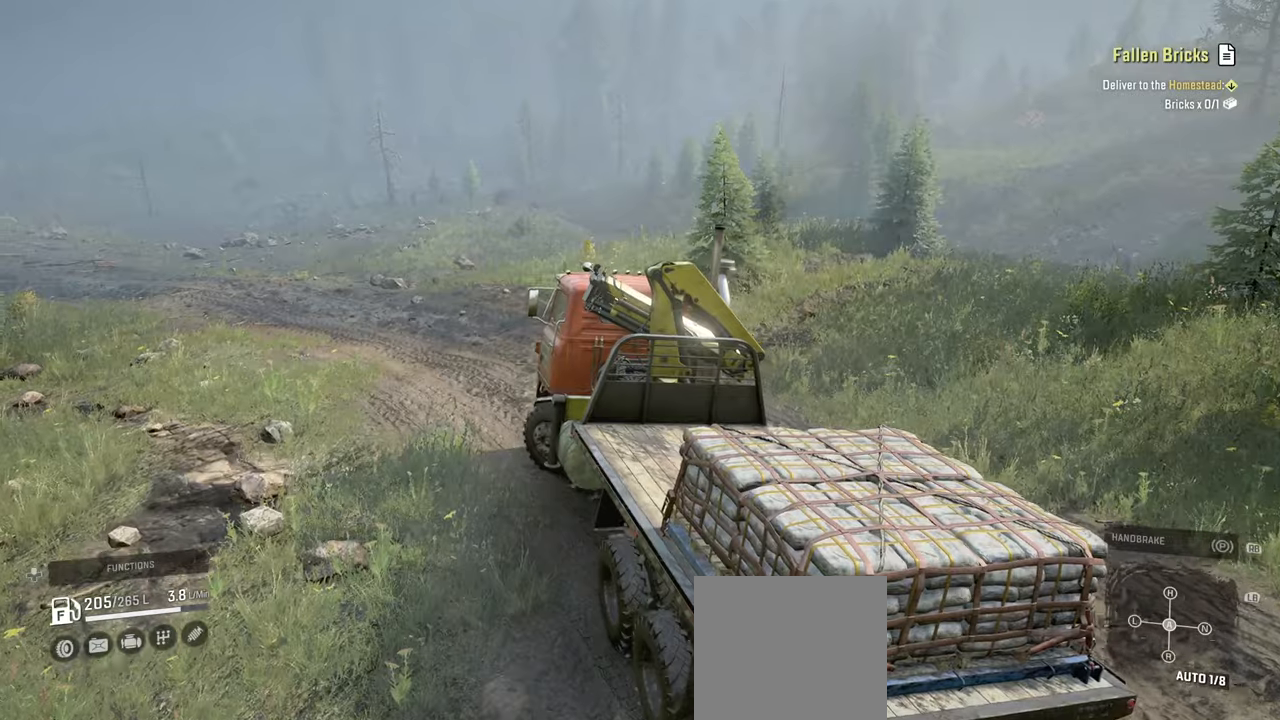
{"buttons": ["R2"], "left_stick": "left", "right_stick": "center", "events": [[184, "R2", "up"], [317, "R2", "down"]]}
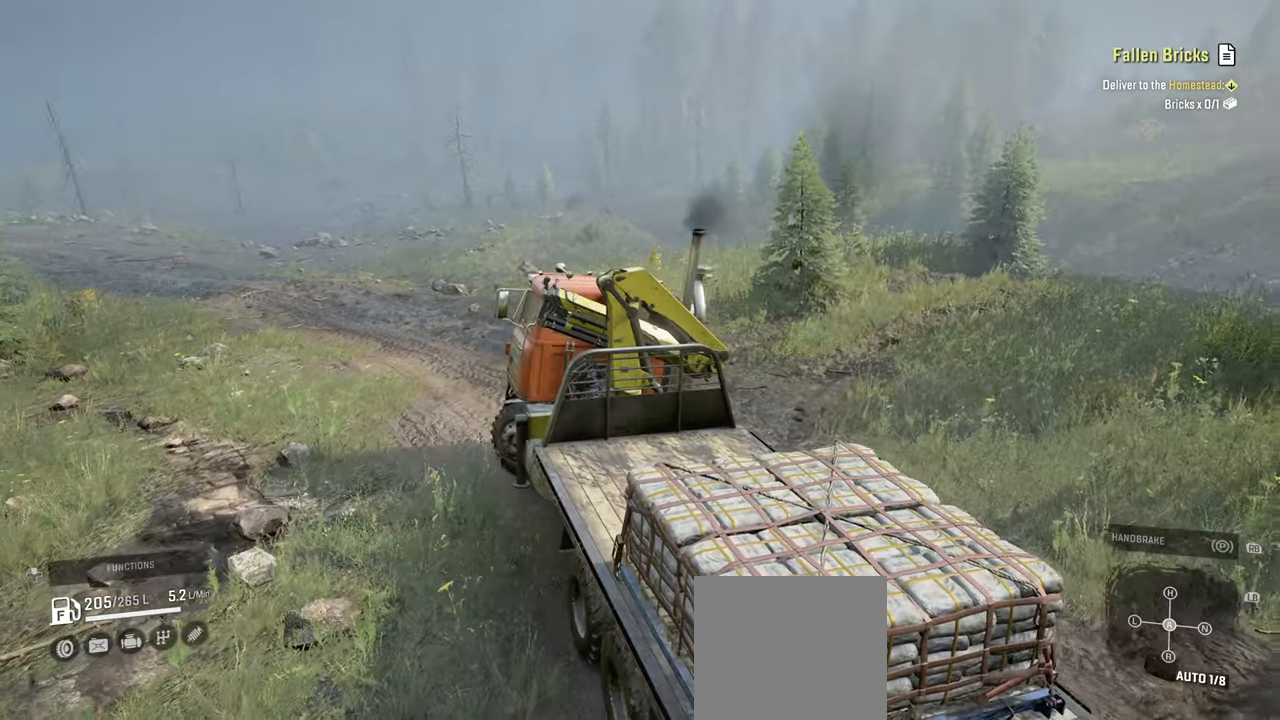
{"buttons": ["R2"], "left_stick": "right", "right_stick": "right", "events": [[200, "left_stick", "center"], [384, "right_stick", "right"], [434, "left_stick", "right"]]}
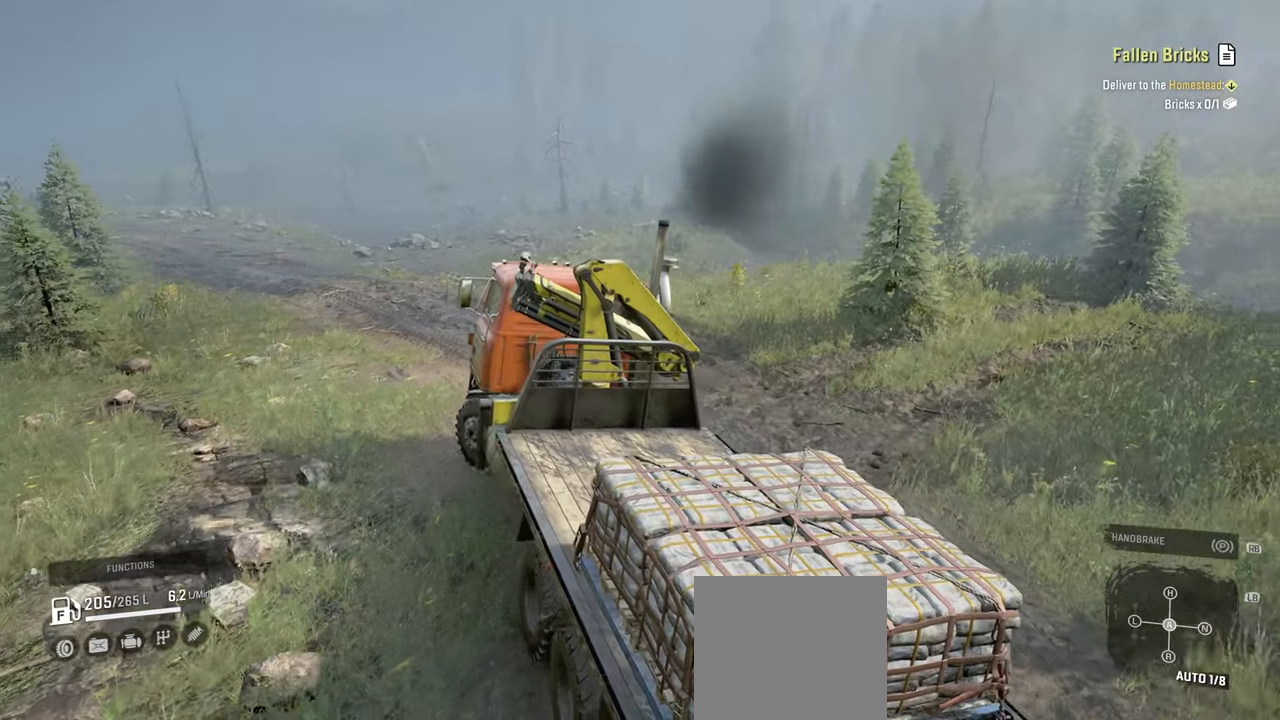
{"buttons": ["R2"], "left_stick": "left", "right_stick": "right", "events": [[334, "left_stick", "center"], [400, "left_stick", "left"]]}
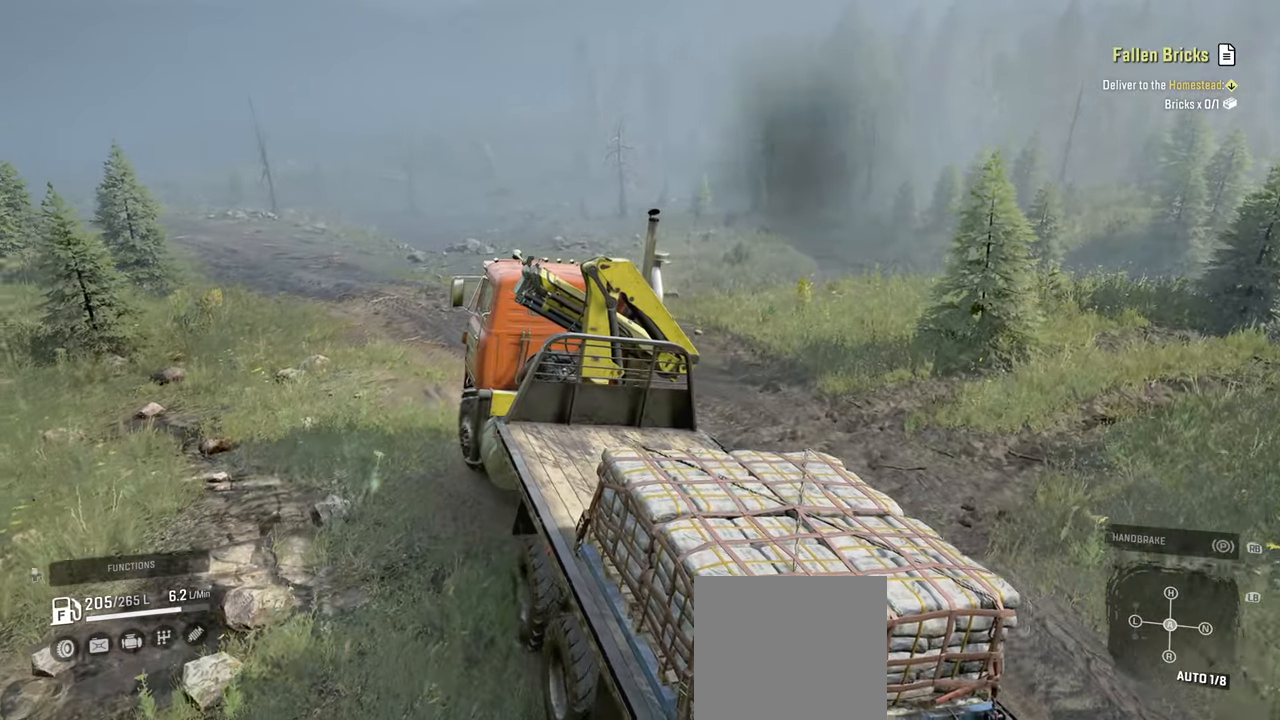
{"buttons": ["R2"], "left_stick": "center", "right_stick": "center", "events": [[167, "right_stick", "center"], [334, "left_stick", "center"]]}
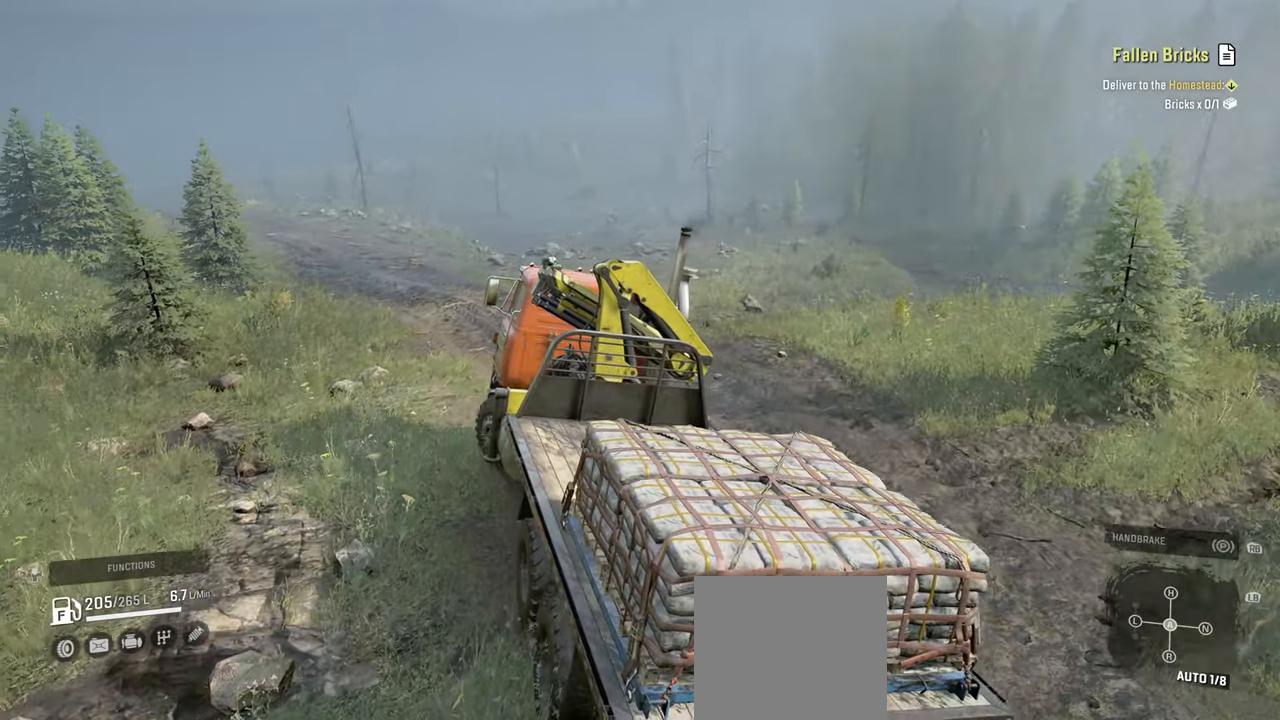
{"buttons": ["R2"], "left_stick": "center", "right_stick": "center", "events": [[217, "L1", "down"], [334, "L1", "up"]]}
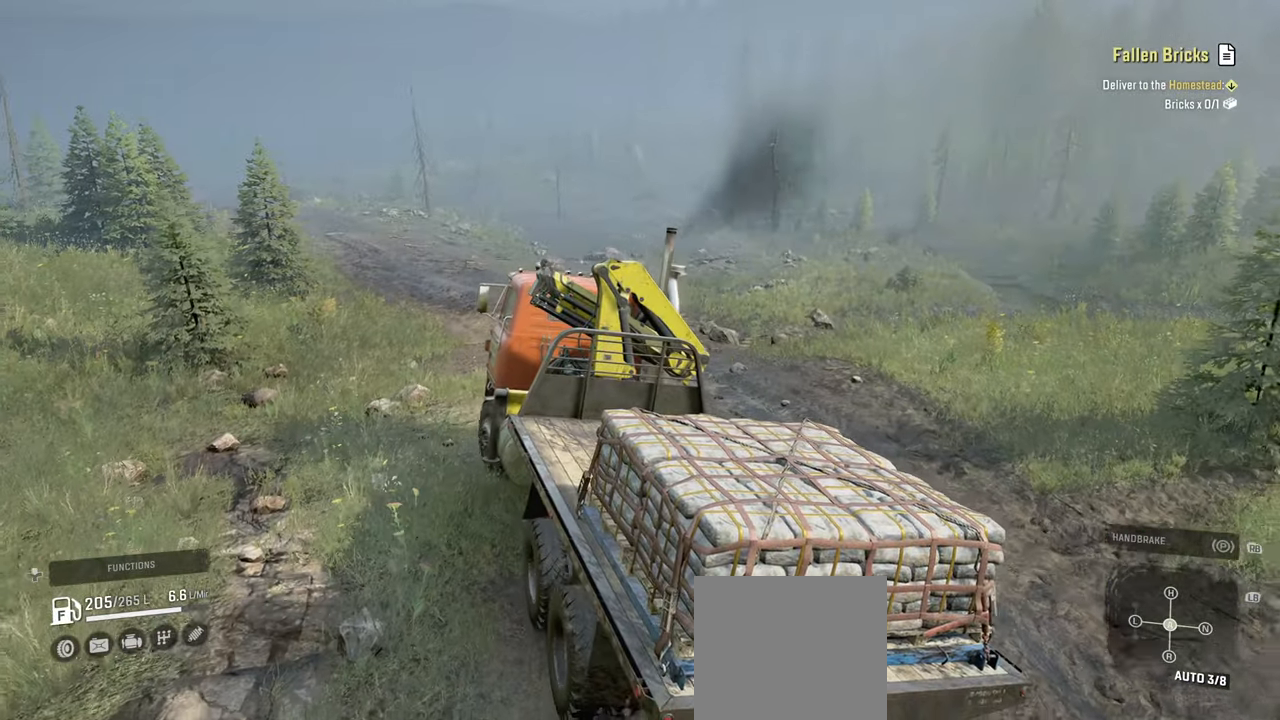
{"buttons": ["R2"], "left_stick": "center", "right_stick": "center", "events": [[34, "left_stick", "right"], [184, "right_stick", "right"], [334, "left_stick", "center"], [450, "right_stick", "center"]]}
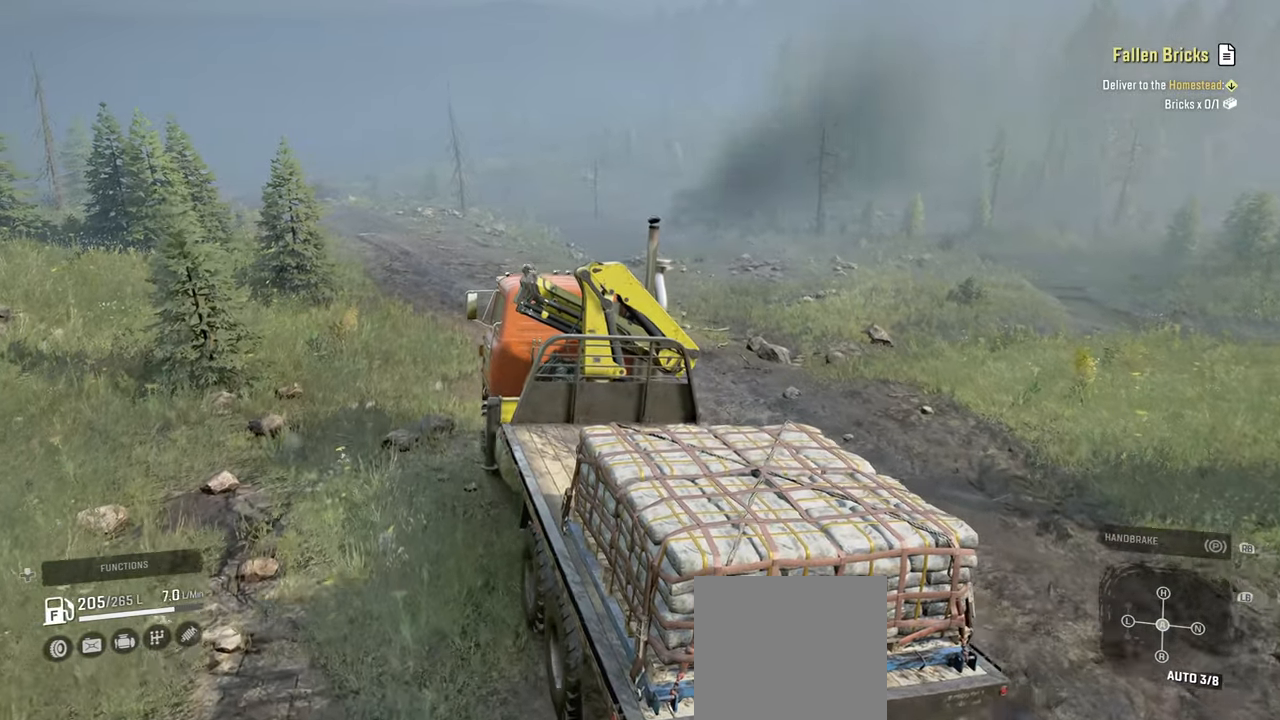
{"buttons": ["R2"], "left_stick": "left", "right_stick": "center", "events": [[17, "left_stick", "left"], [100, "left_stick", "center"], [217, "left_stick", "left"], [350, "R2", "up"], [484, "R2", "down"]]}
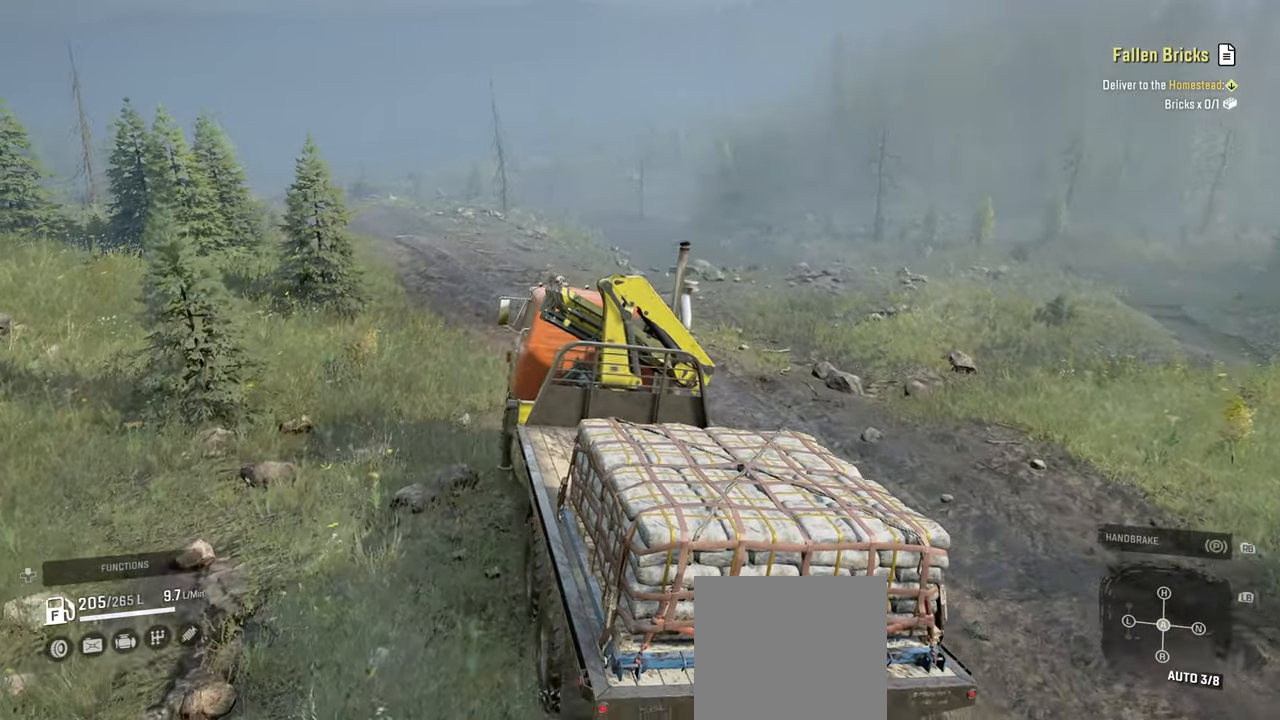
{"buttons": ["R2"], "left_stick": "left", "right_stick": "center", "events": [[200, "left_stick", "center"], [300, "left_stick", "left"]]}
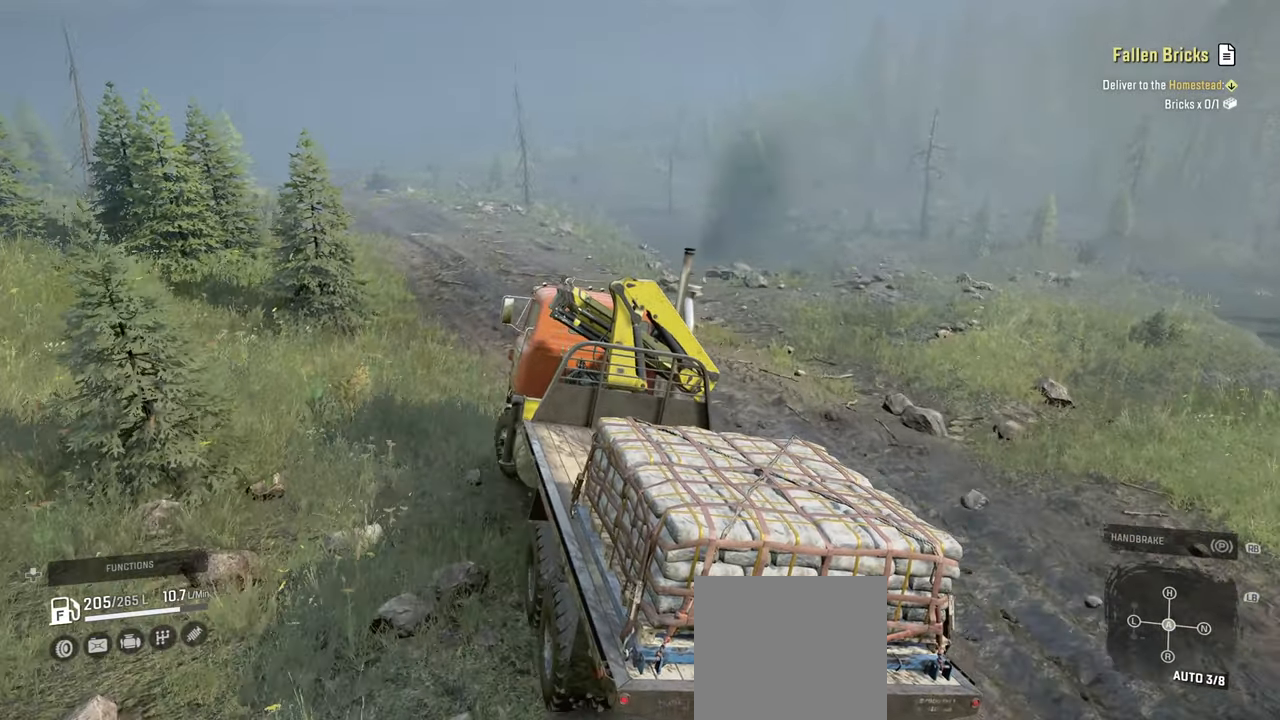
{"buttons": ["R2"], "left_stick": "center", "right_stick": "center", "events": [[400, "left_stick", "center"]]}
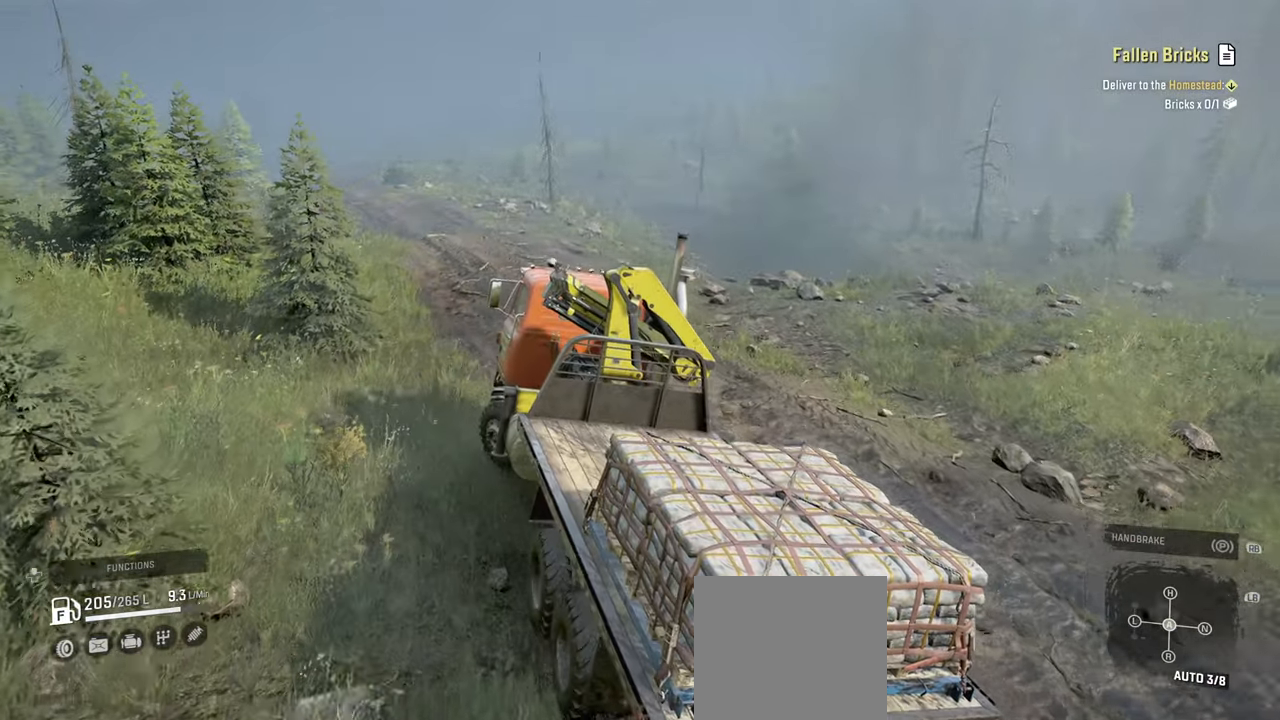
{"buttons": ["R2"], "left_stick": "left", "right_stick": "center", "events": [[350, "left_stick", "left"]]}
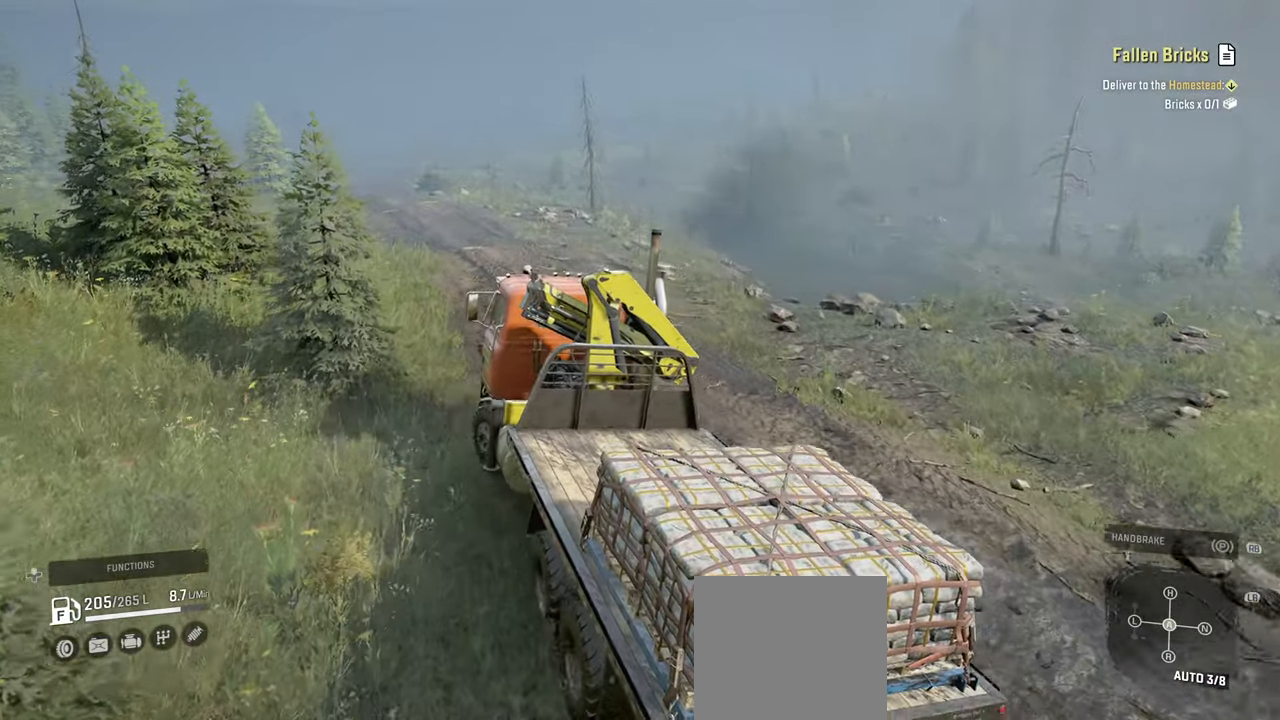
{"buttons": ["R2"], "left_stick": "right", "right_stick": "center", "events": [[17, "left_stick", "center"], [200, "left_stick", "right"]]}
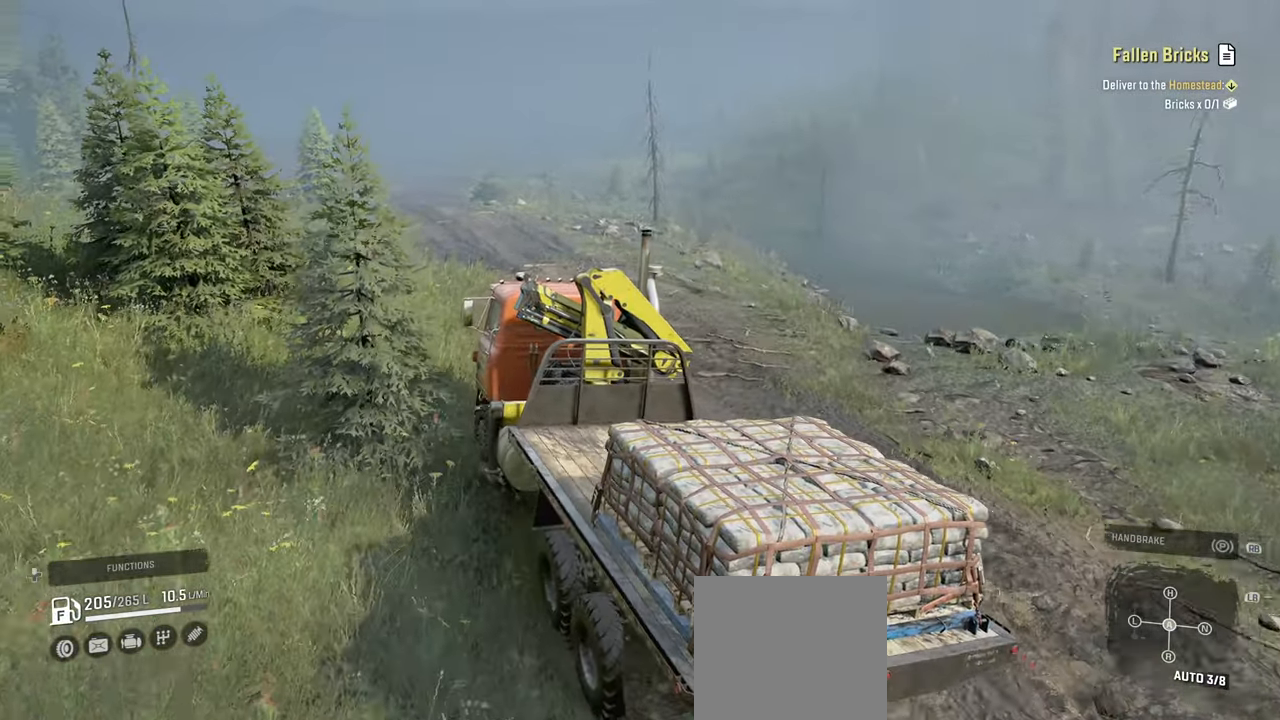
{"buttons": ["R2"], "left_stick": "right", "right_stick": "right", "events": [[100, "left_stick", "center"], [234, "left_stick", "right"], [500, "right_stick", "right"]]}
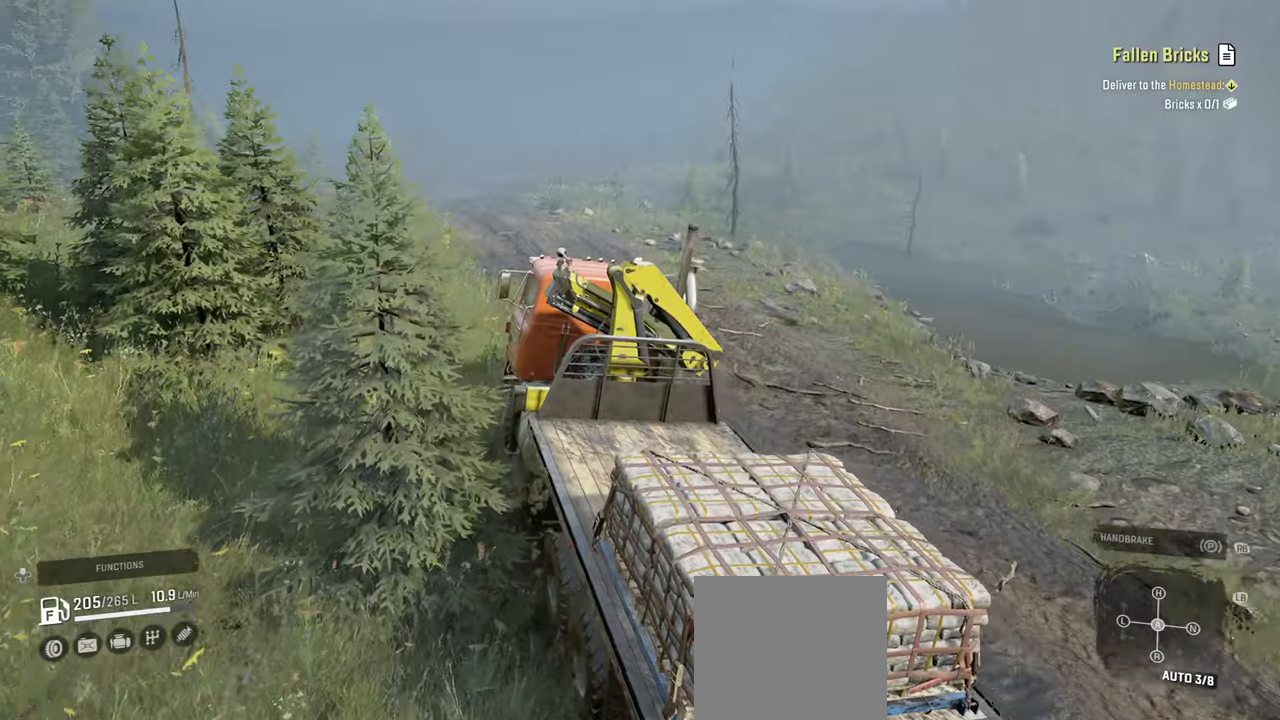
{"buttons": [], "left_stick": "center", "right_stick": "right", "events": [[34, "left_stick", "center"], [150, "left_stick", "right"], [400, "R2", "up"], [467, "left_stick", "center"]]}